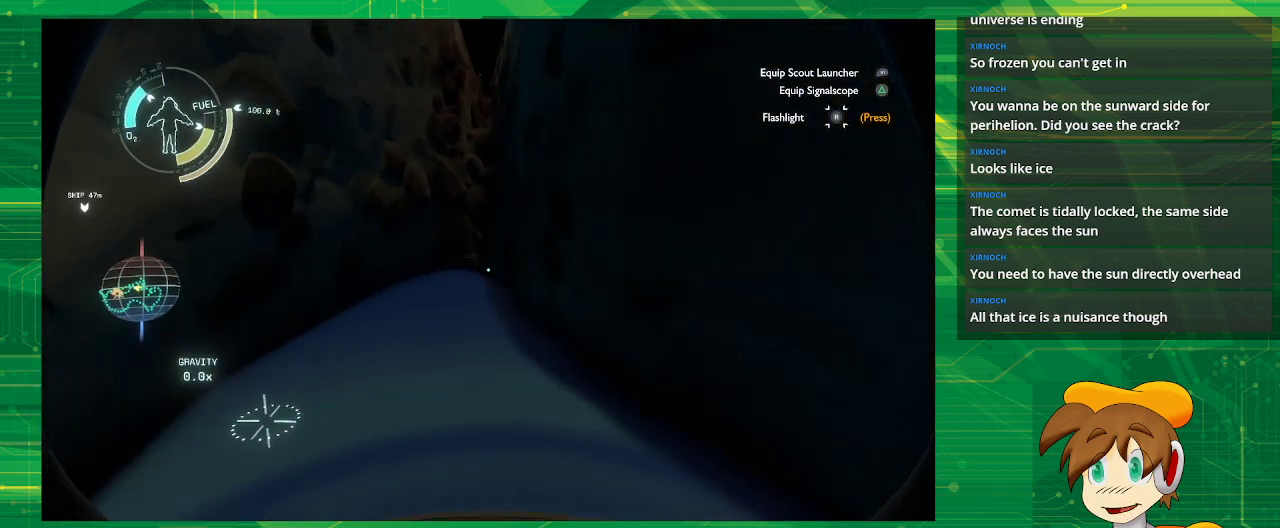
Gameplay with a controller (PlayStation layout); each line is a JSON object with the inputs held at the frame after it. "events" lists button and stick changes between this image and that frame as [ms after this image, input, new state], when the widget could be followed in between. Not read: L3 R3.
{"buttons": [], "left_stick": "down-right", "right_stick": "right", "events": [[383, "left_stick", "down-right"], [383, "right_stick", "right"]]}
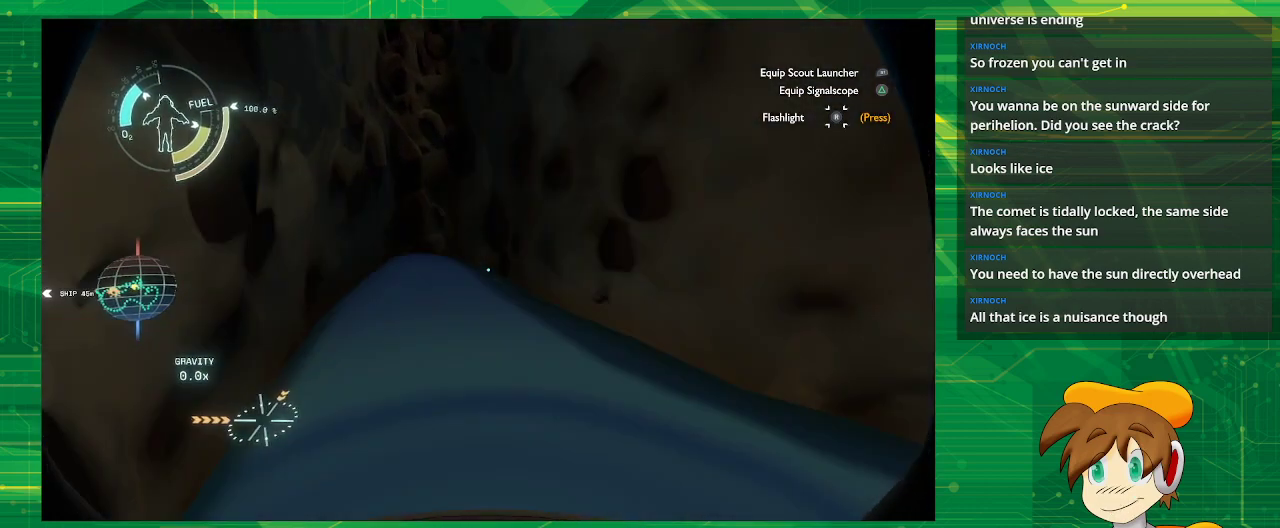
{"buttons": [], "left_stick": "left", "right_stick": "center", "events": [[233, "left_stick", "center"], [300, "right_stick", "center"], [383, "left_stick", "left"]]}
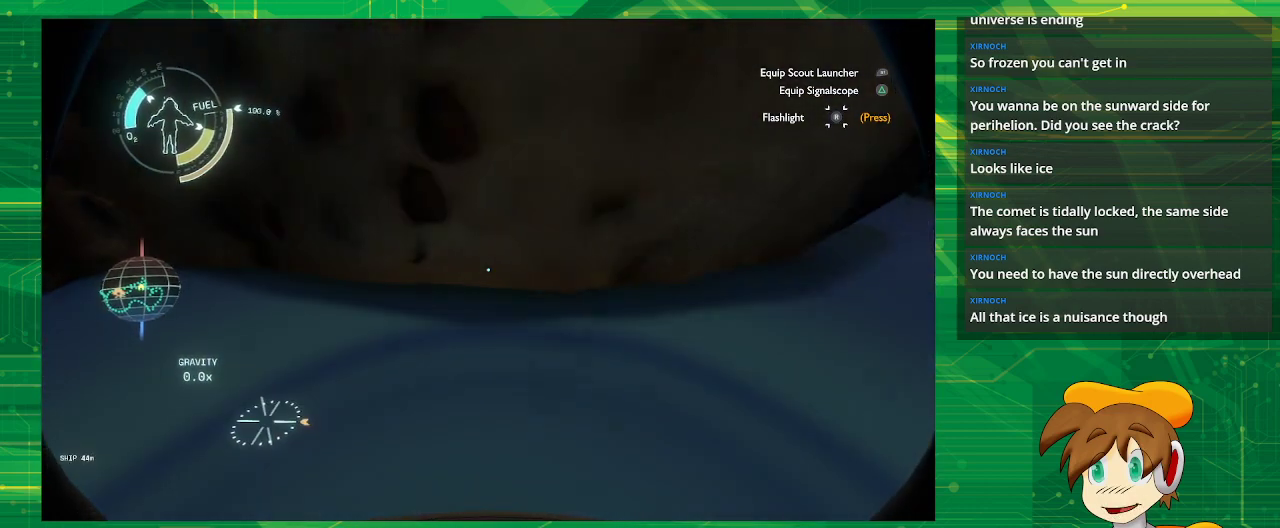
{"buttons": [], "left_stick": "up-right", "right_stick": "right", "events": [[83, "left_stick", "center"], [150, "right_stick", "right"], [217, "left_stick", "right"], [417, "left_stick", "up-right"]]}
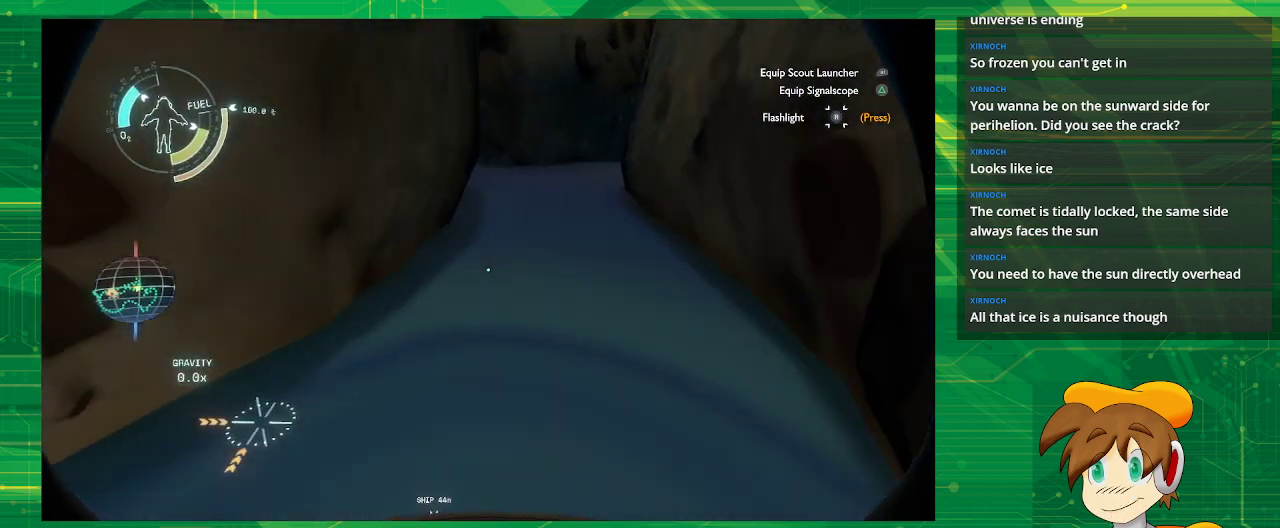
{"buttons": [], "left_stick": "up-left", "right_stick": "center", "events": [[50, "left_stick", "up"], [117, "right_stick", "center"], [383, "left_stick", "up-left"]]}
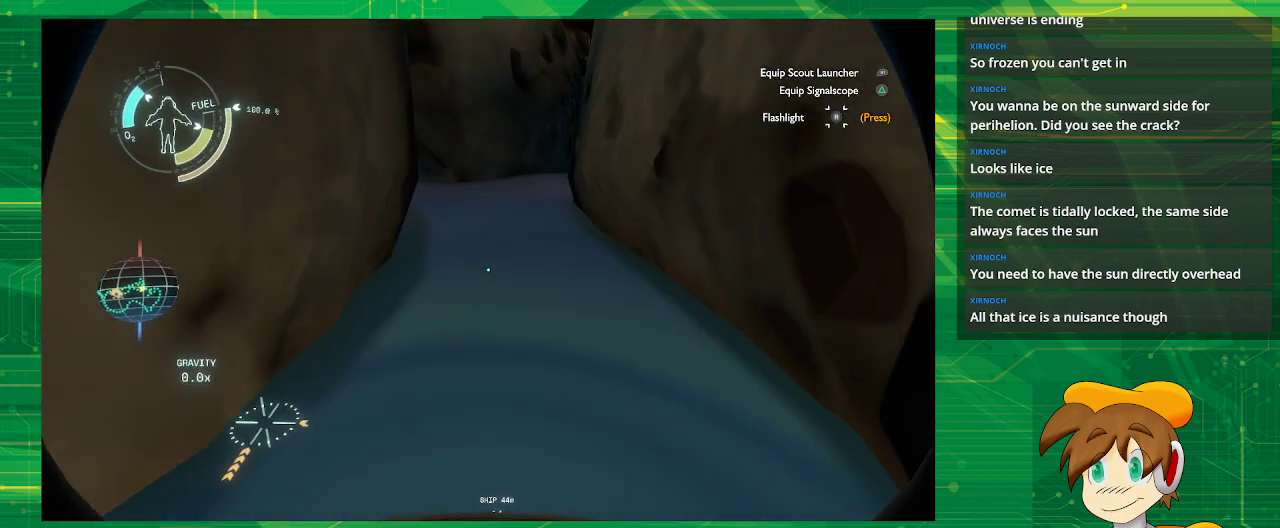
{"buttons": [], "left_stick": "center", "right_stick": "center", "events": [[50, "left_stick", "up"], [150, "left_stick", "center"]]}
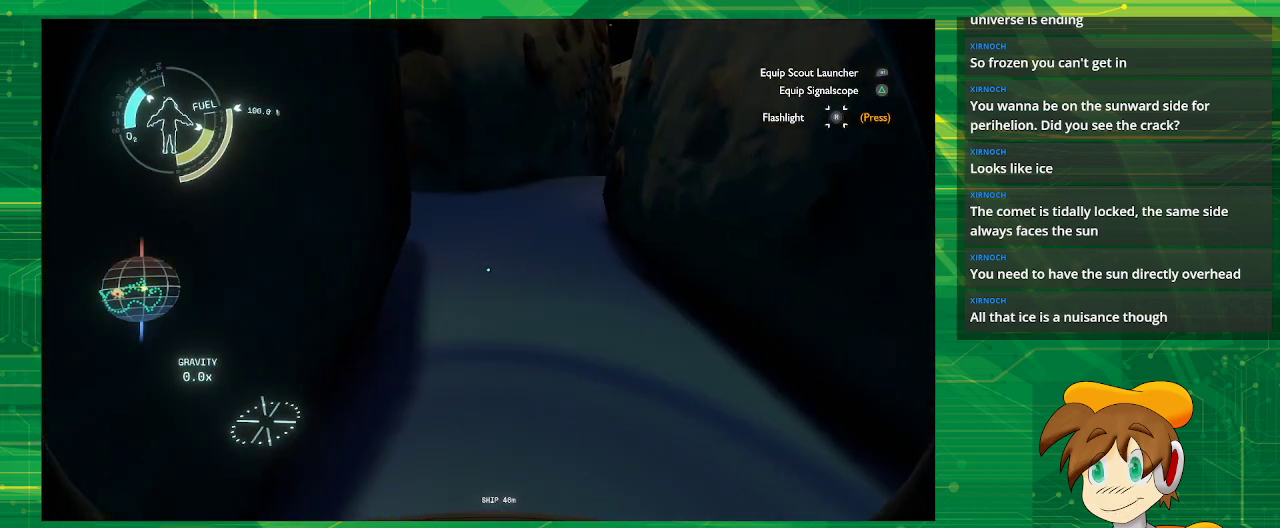
{"buttons": [], "left_stick": "center", "right_stick": "center", "events": []}
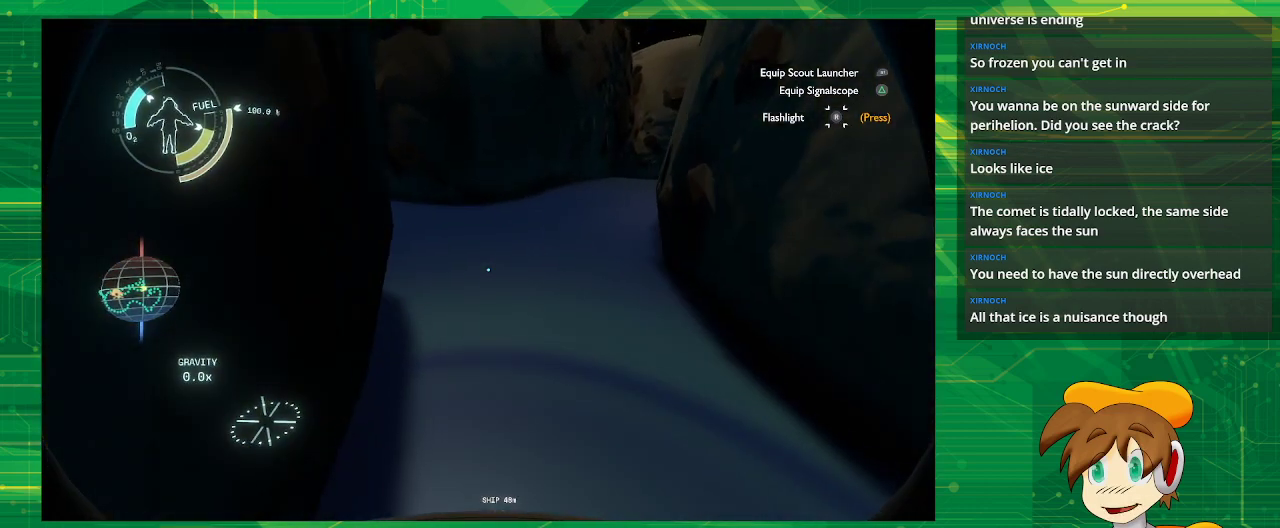
{"buttons": [], "left_stick": "center", "right_stick": "center", "events": []}
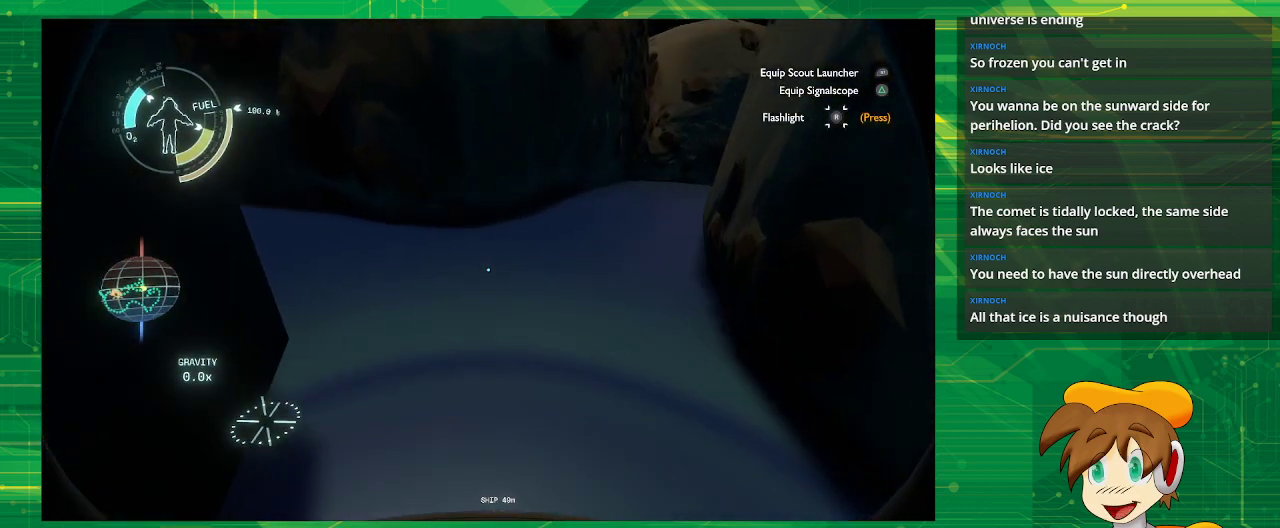
{"buttons": [], "left_stick": "center", "right_stick": "center", "events": []}
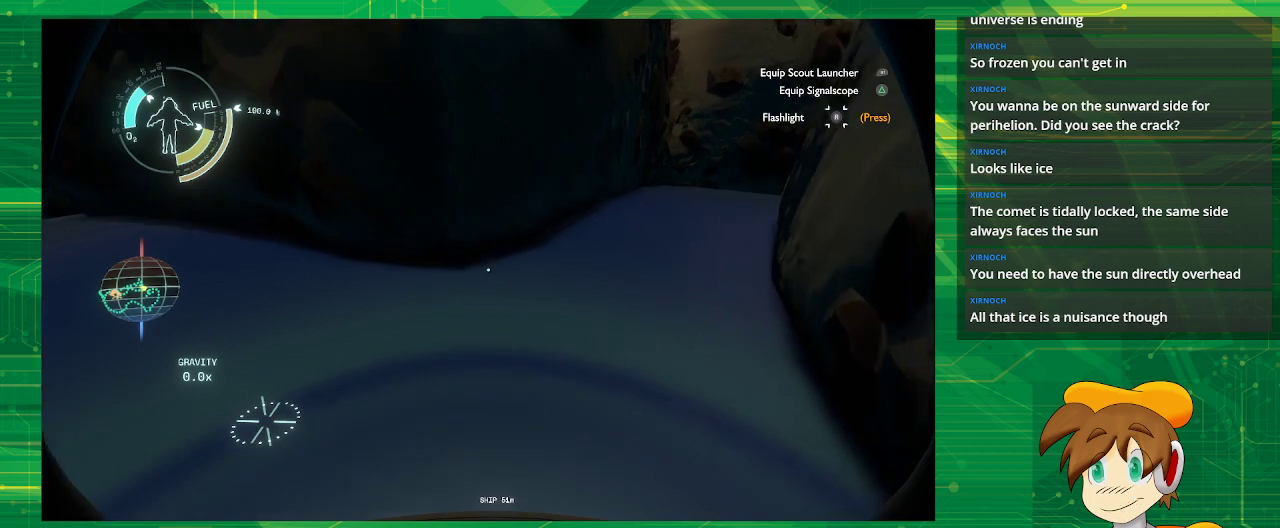
{"buttons": [], "left_stick": "center", "right_stick": "center", "events": [[83, "right_stick", "right"], [383, "right_stick", "center"]]}
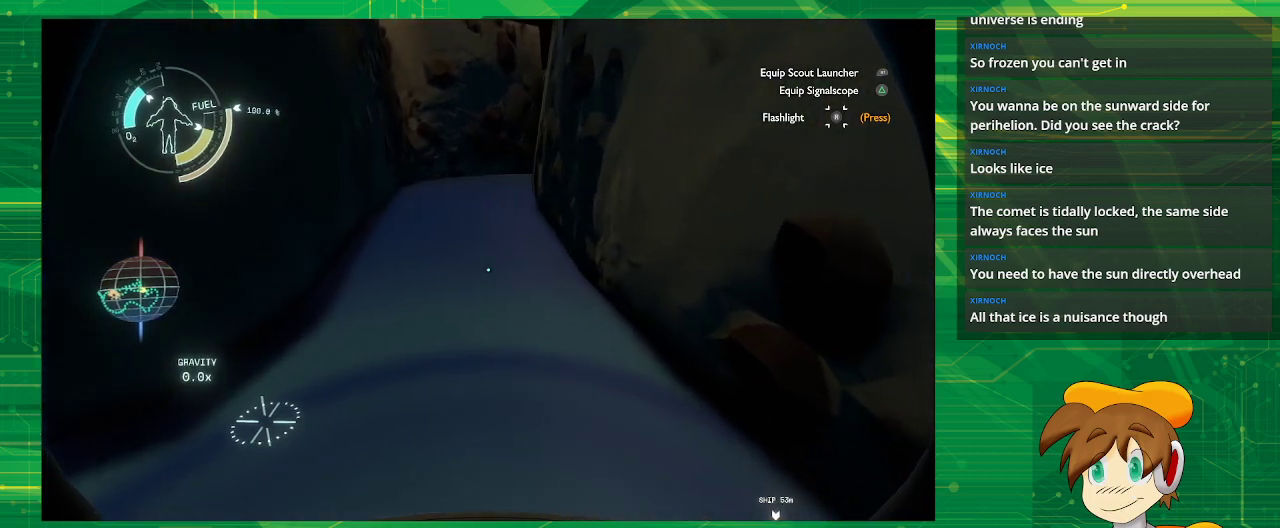
{"buttons": [], "left_stick": "up-right", "right_stick": "center", "events": [[117, "left_stick", "up"], [283, "left_stick", "up-right"]]}
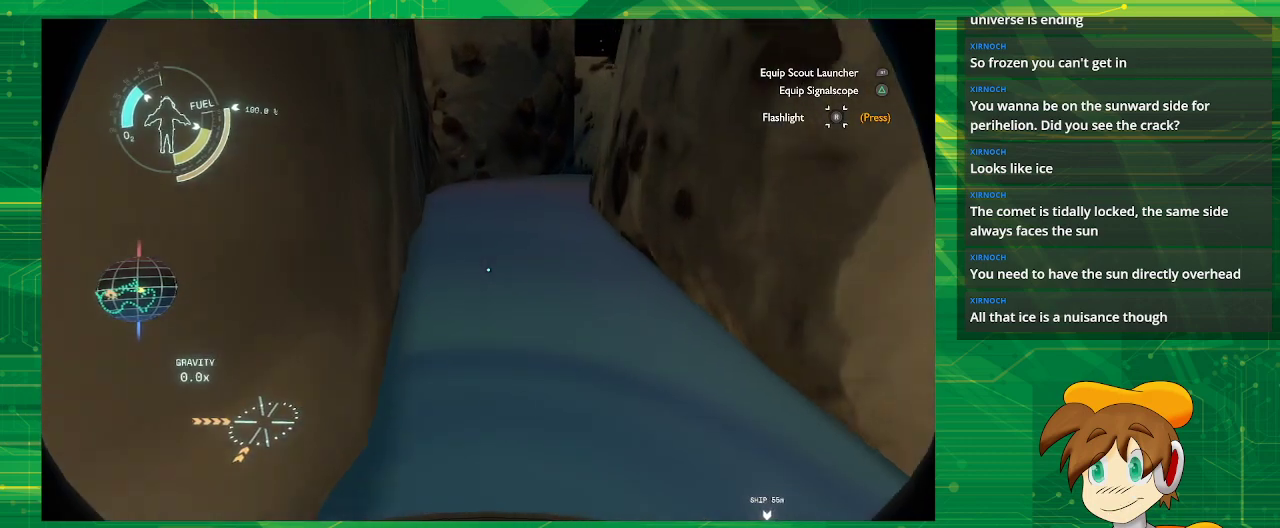
{"buttons": [], "left_stick": "up", "right_stick": "center", "events": [[367, "left_stick", "up"]]}
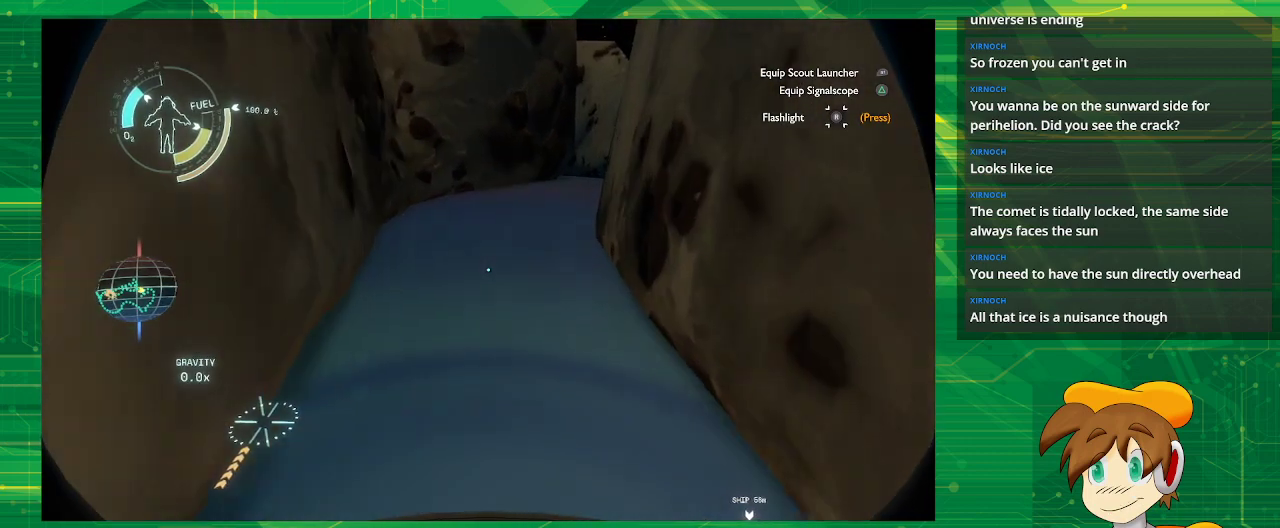
{"buttons": [], "left_stick": "up-left", "right_stick": "center", "events": [[117, "left_stick", "center"], [150, "right_stick", "down-right"], [250, "right_stick", "right"], [383, "right_stick", "center"], [417, "left_stick", "up-left"]]}
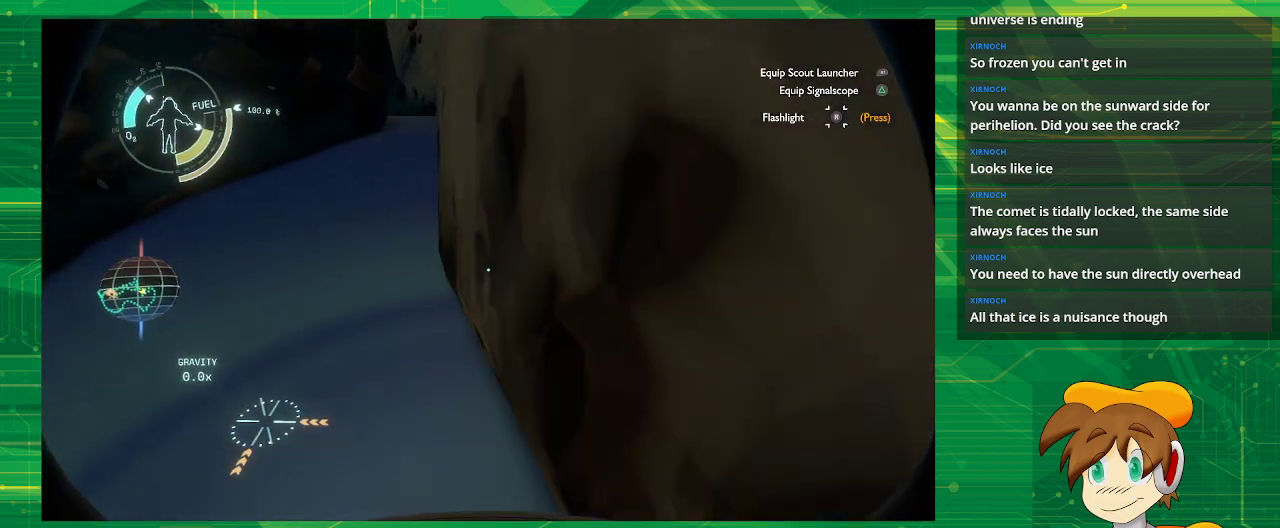
{"buttons": [], "left_stick": "right", "right_stick": "center", "events": [[83, "left_stick", "center"], [350, "left_stick", "right"]]}
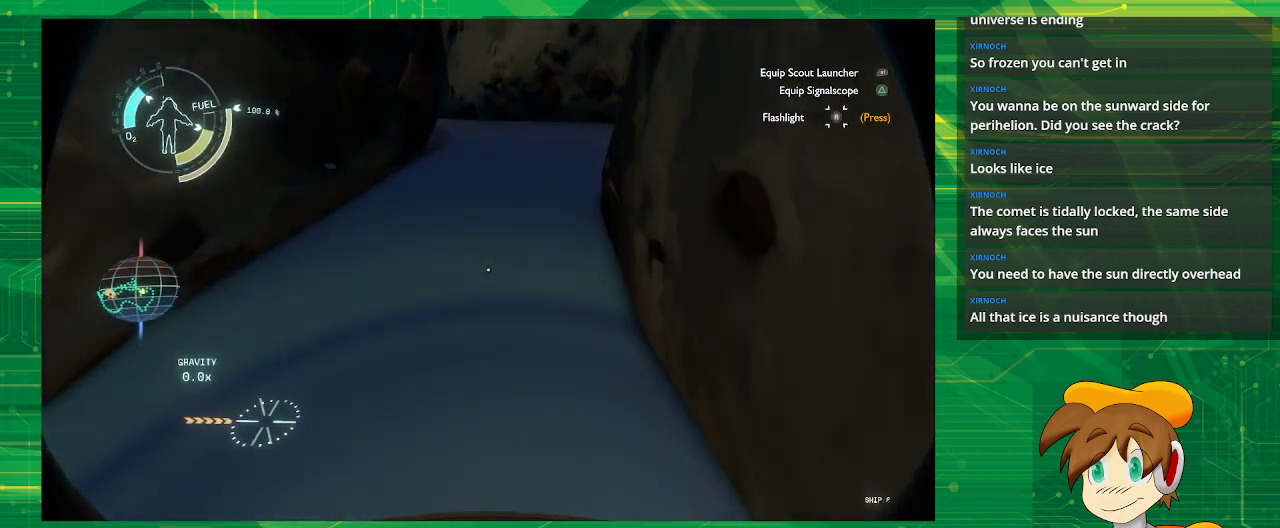
{"buttons": [], "left_stick": "down-right", "right_stick": "center", "events": [[167, "left_stick", "down-right"]]}
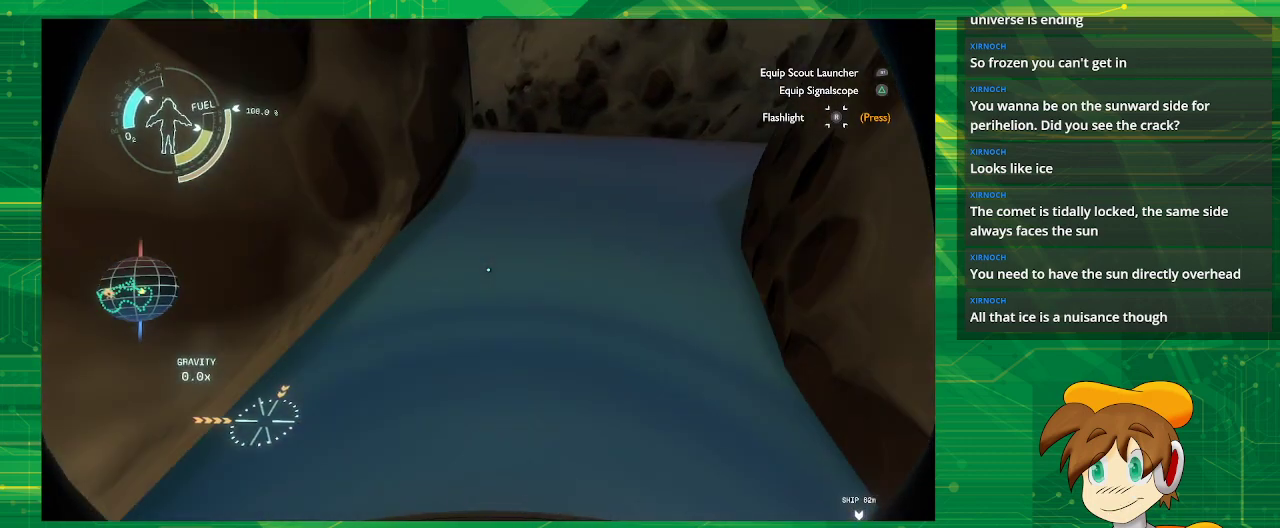
{"buttons": [], "left_stick": "center", "right_stick": "center", "events": [[250, "left_stick", "center"]]}
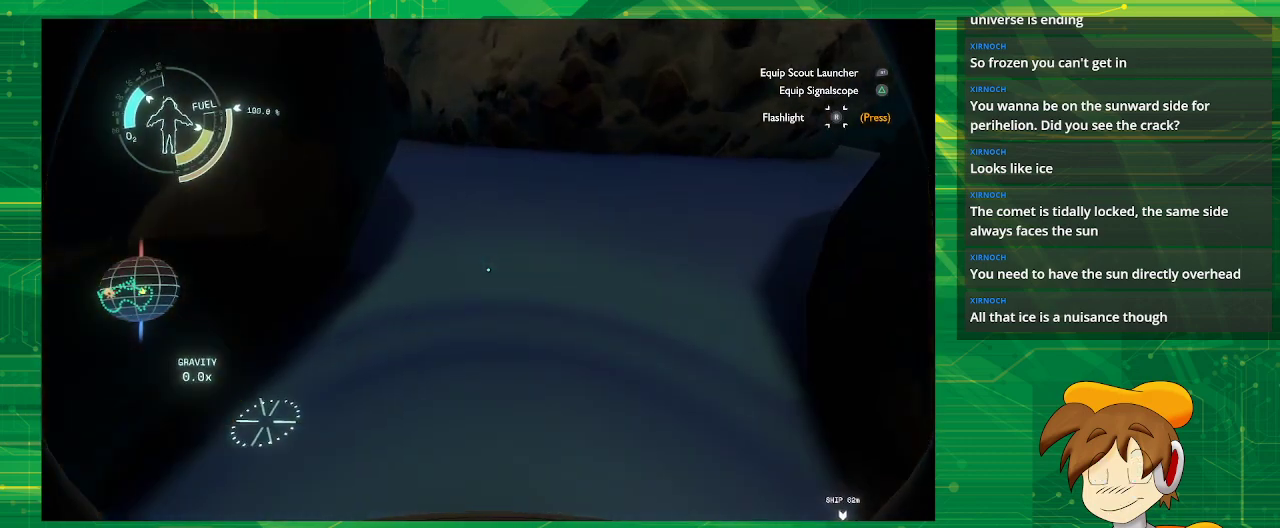
{"buttons": [], "left_stick": "center", "right_stick": "center", "events": []}
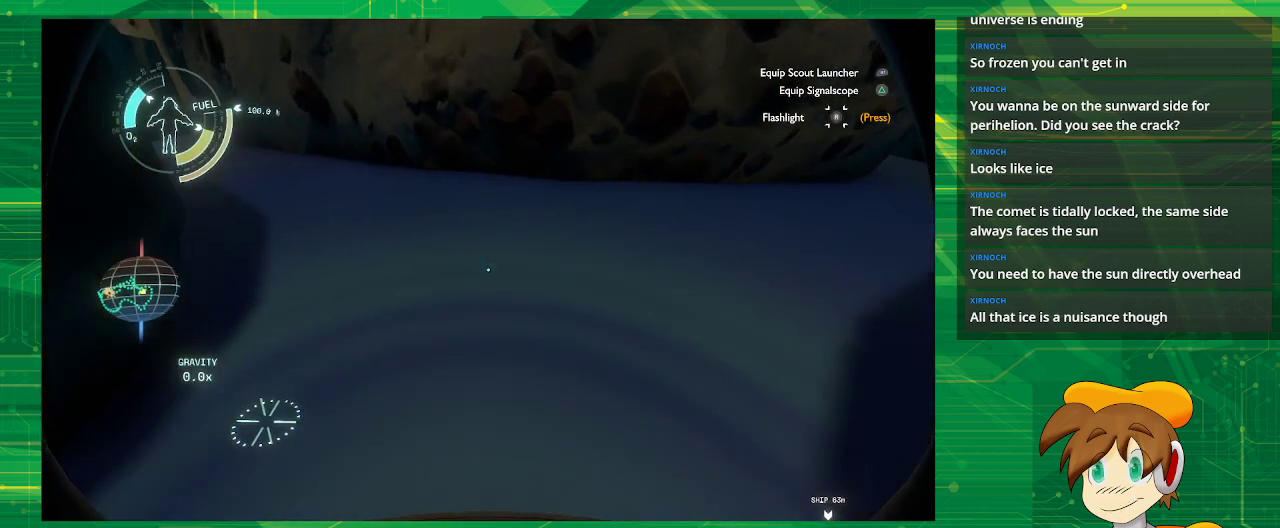
{"buttons": [], "left_stick": "center", "right_stick": "center", "events": [[67, "right_stick", "right"], [483, "right_stick", "center"]]}
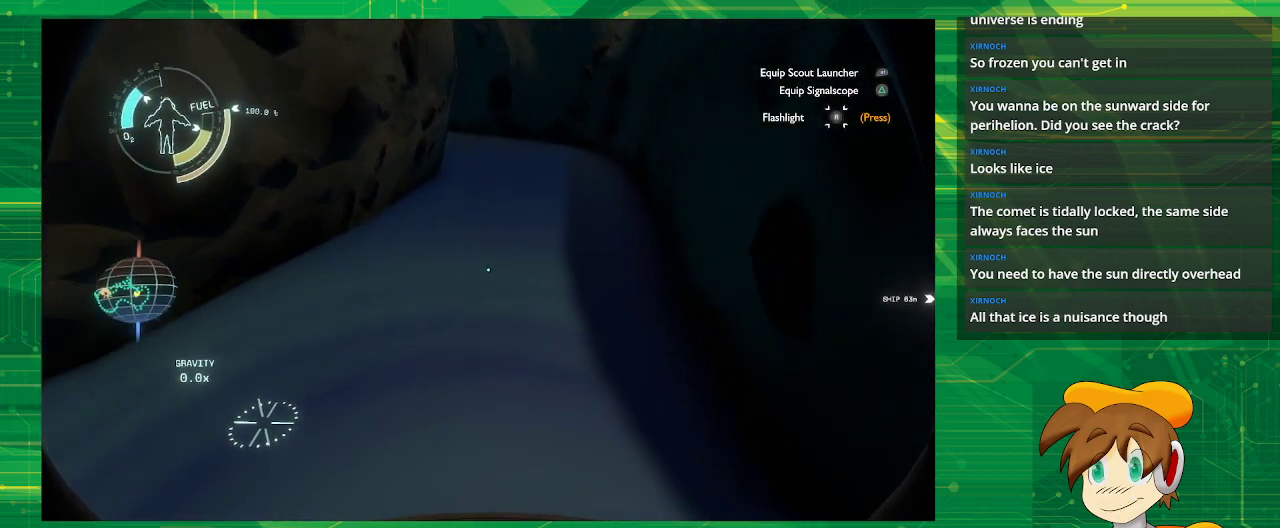
{"buttons": [], "left_stick": "right", "right_stick": "center", "events": [[233, "right_stick", "up"], [333, "left_stick", "right"], [383, "right_stick", "center"]]}
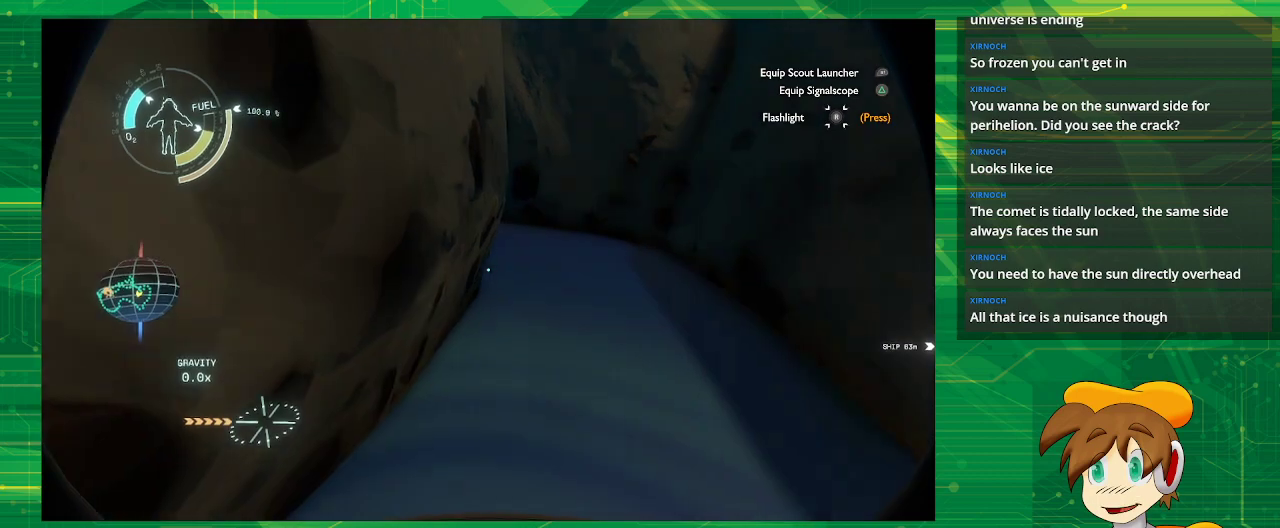
{"buttons": [], "left_stick": "right", "right_stick": "center", "events": []}
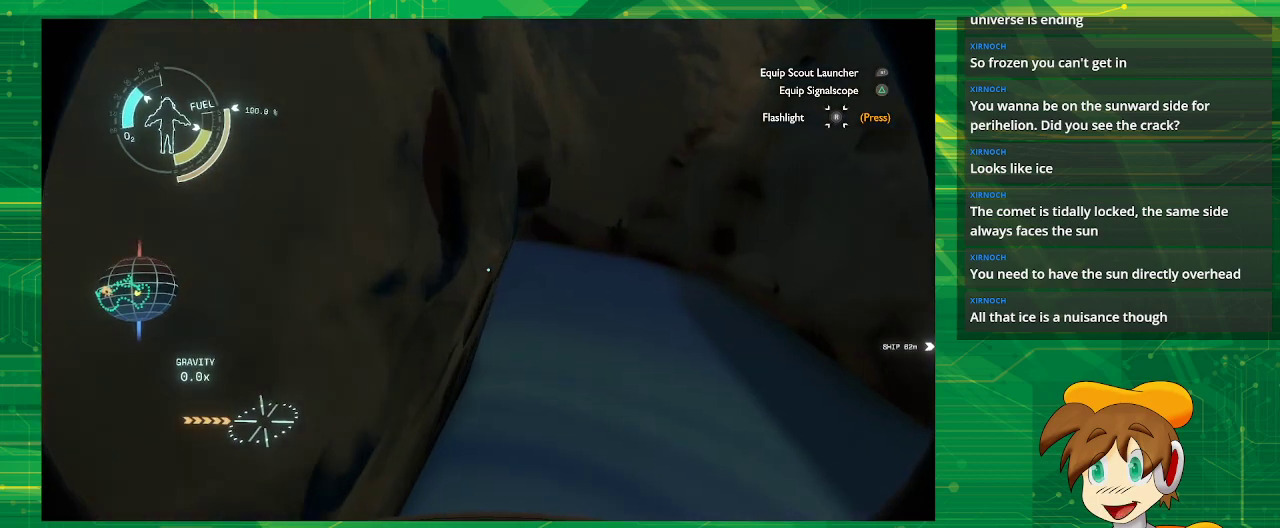
{"buttons": [], "left_stick": "center", "right_stick": "left", "events": [[83, "right_stick", "left"], [267, "left_stick", "center"]]}
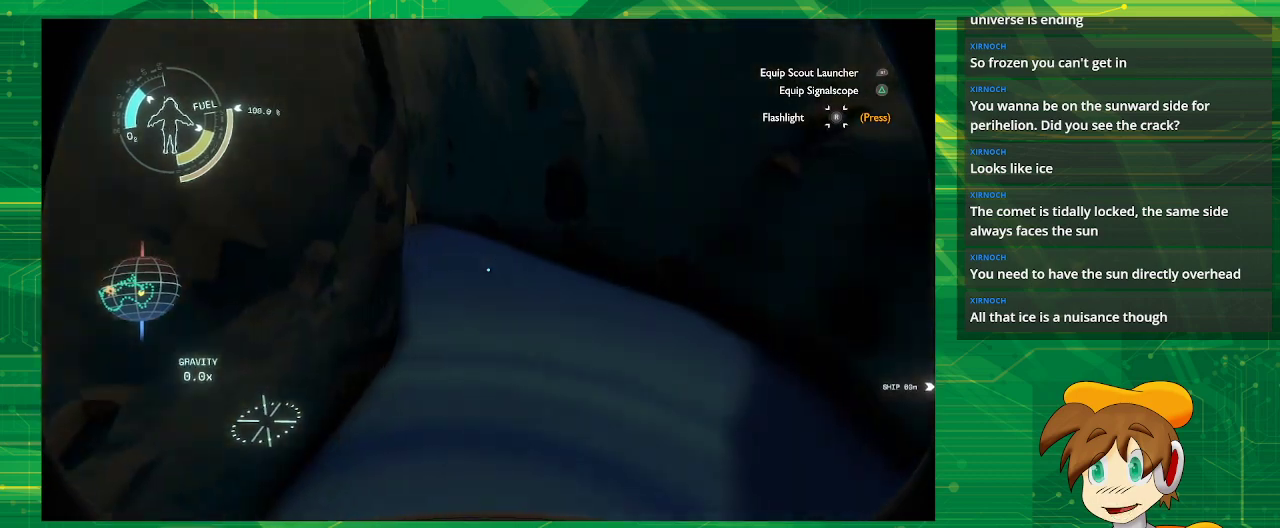
{"buttons": [], "left_stick": "center", "right_stick": "center", "events": [[467, "right_stick", "center"]]}
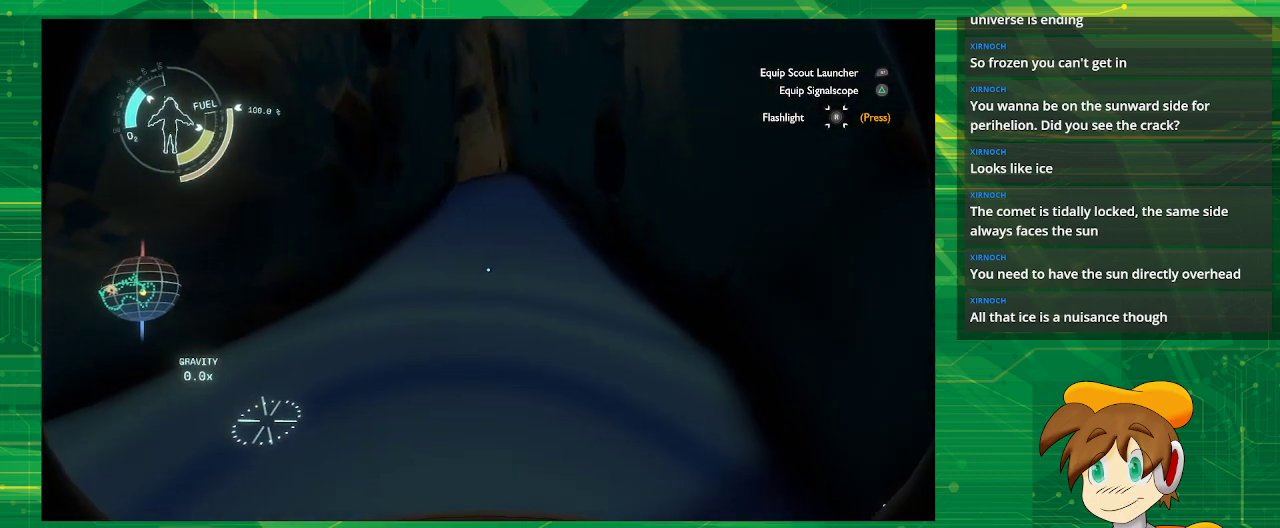
{"buttons": [], "left_stick": "left", "right_stick": "left", "events": [[50, "left_stick", "left"], [100, "right_stick", "left"]]}
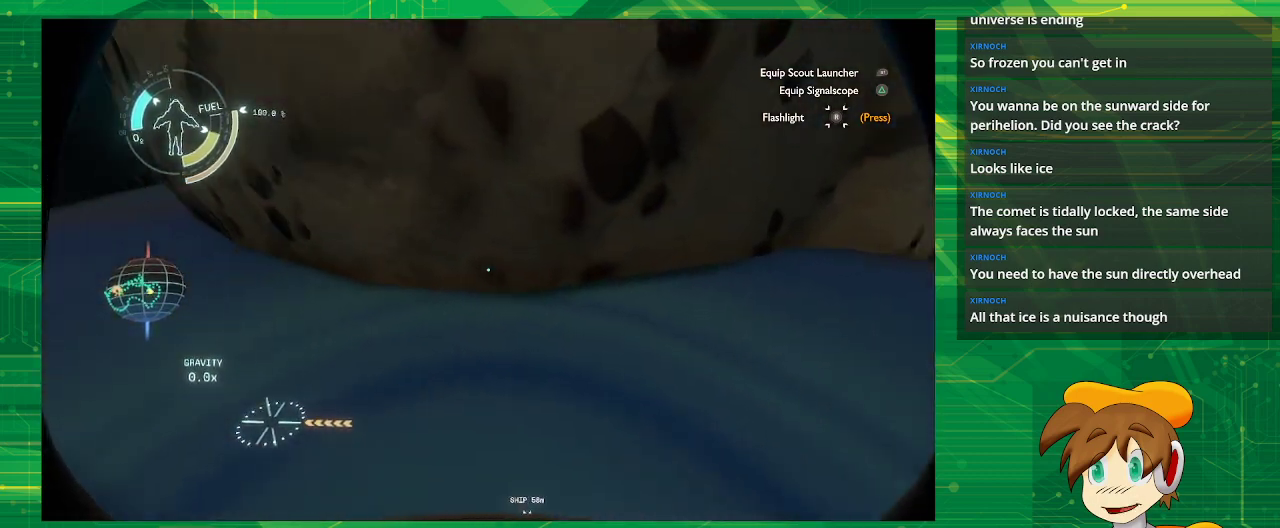
{"buttons": [], "left_stick": "up-left", "right_stick": "center", "events": [[100, "left_stick", "up-left"], [150, "right_stick", "center"]]}
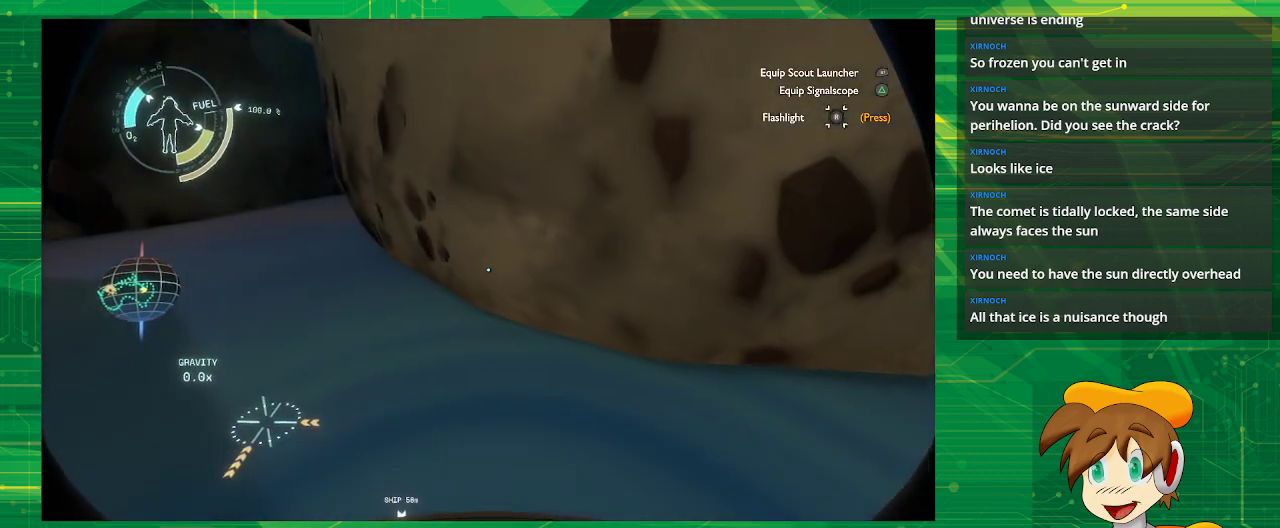
{"buttons": [], "left_stick": "center", "right_stick": "center", "events": [[100, "right_stick", "up-left"], [333, "right_stick", "center"], [400, "left_stick", "center"]]}
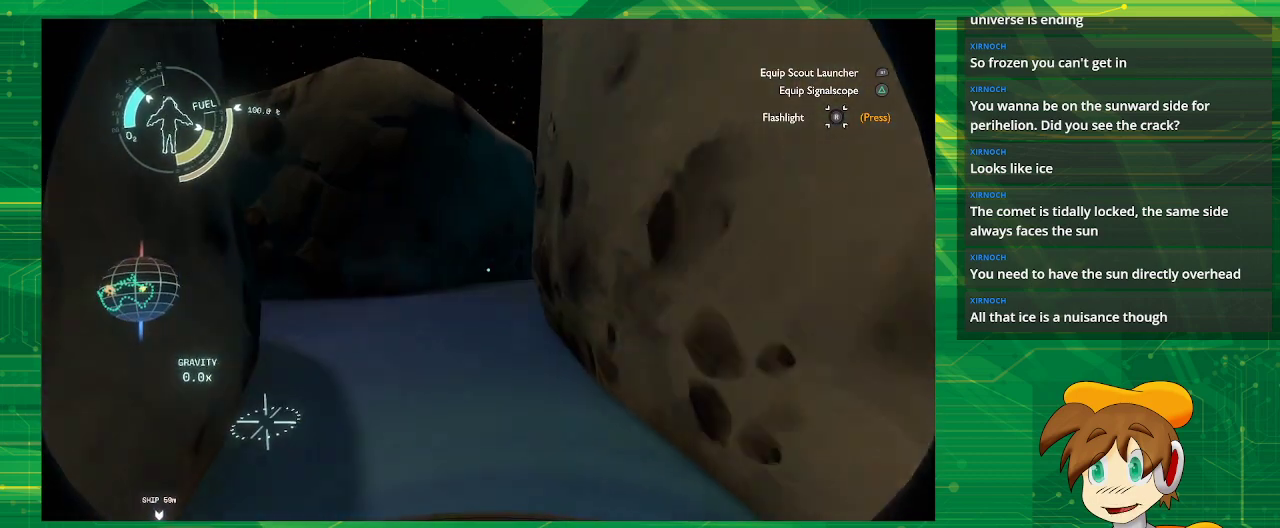
{"buttons": [], "left_stick": "center", "right_stick": "center", "events": [[100, "right_stick", "up"], [450, "right_stick", "center"]]}
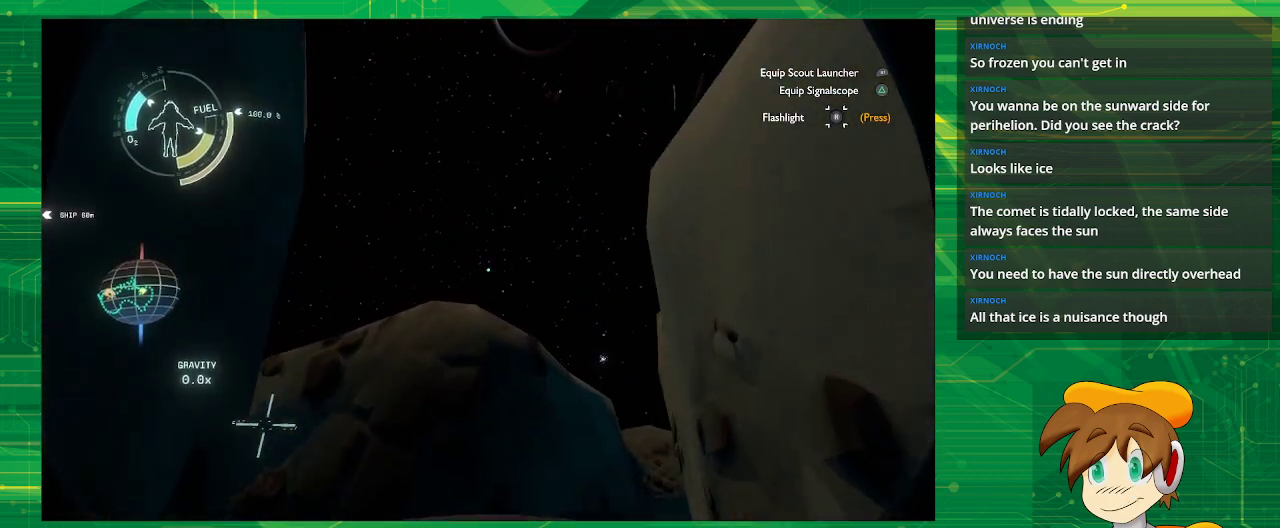
{"buttons": [], "left_stick": "center", "right_stick": "up-right", "events": [[183, "right_stick", "right"], [317, "right_stick", "up-right"]]}
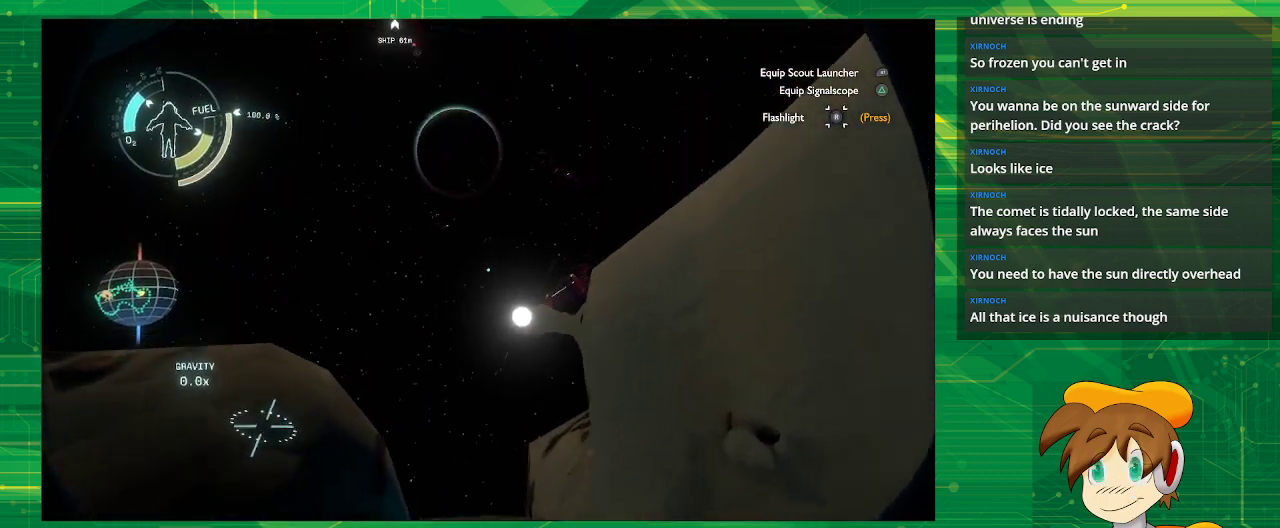
{"buttons": [], "left_stick": "center", "right_stick": "up", "events": [[67, "right_stick", "center"], [367, "right_stick", "up"]]}
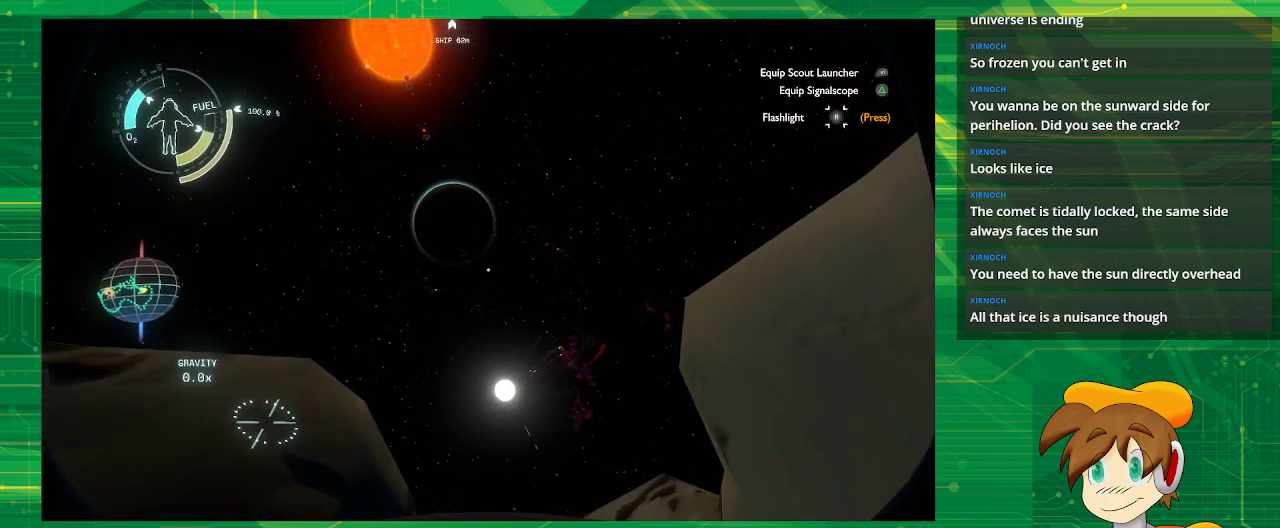
{"buttons": [], "left_stick": "right", "right_stick": "down", "events": [[117, "left_stick", "right"], [117, "right_stick", "center"], [233, "right_stick", "down"]]}
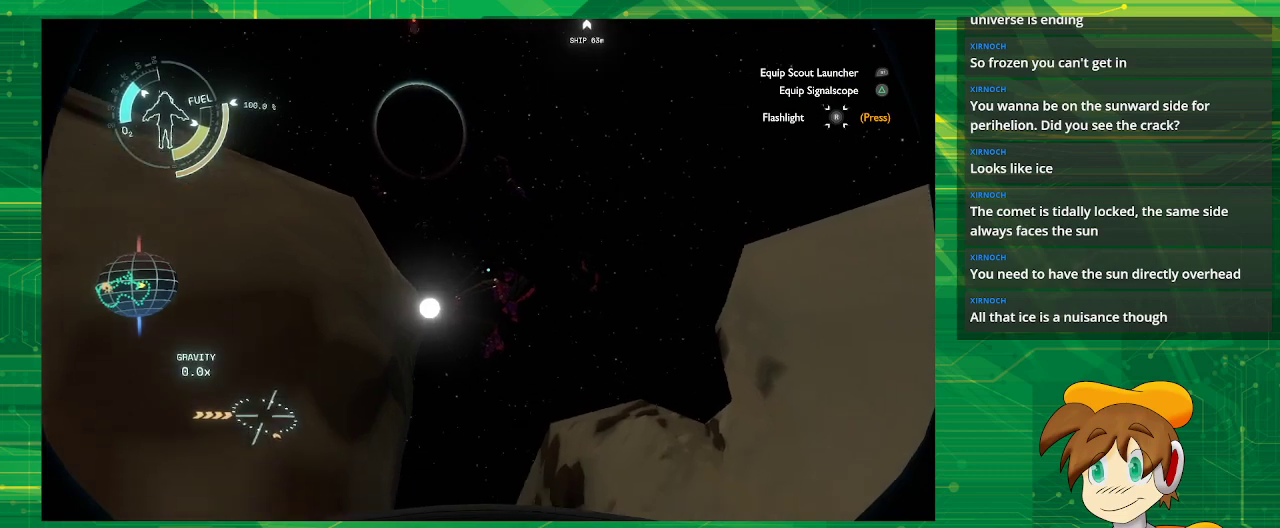
{"buttons": [], "left_stick": "center", "right_stick": "center", "events": [[300, "right_stick", "center"], [417, "left_stick", "center"]]}
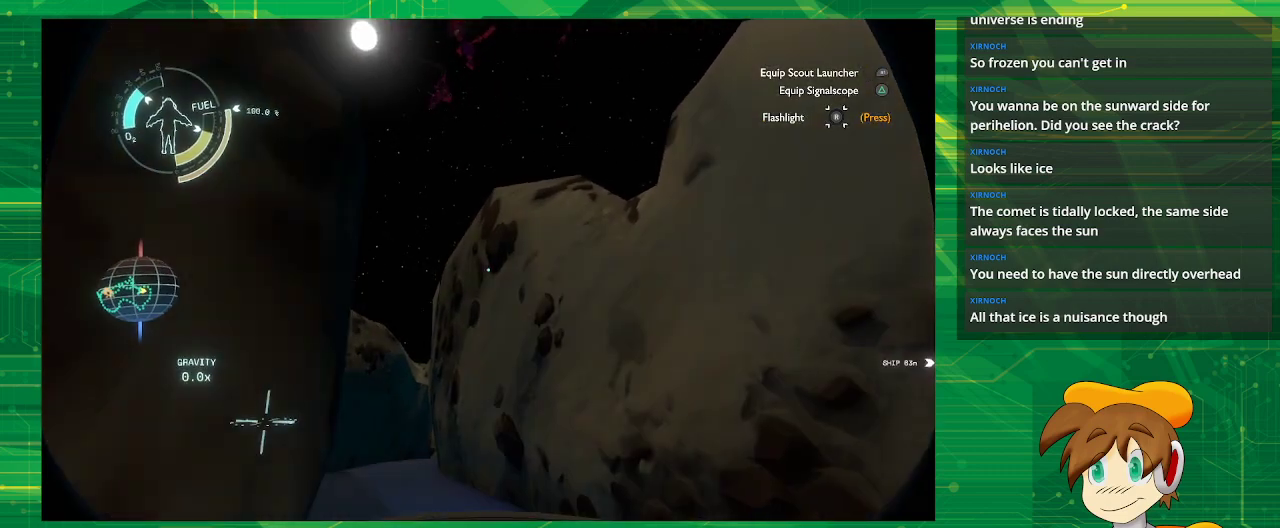
{"buttons": [], "left_stick": "center", "right_stick": "center", "events": [[83, "left_stick", "up"], [83, "right_stick", "down"], [150, "right_stick", "down-left"], [283, "right_stick", "center"], [450, "left_stick", "center"]]}